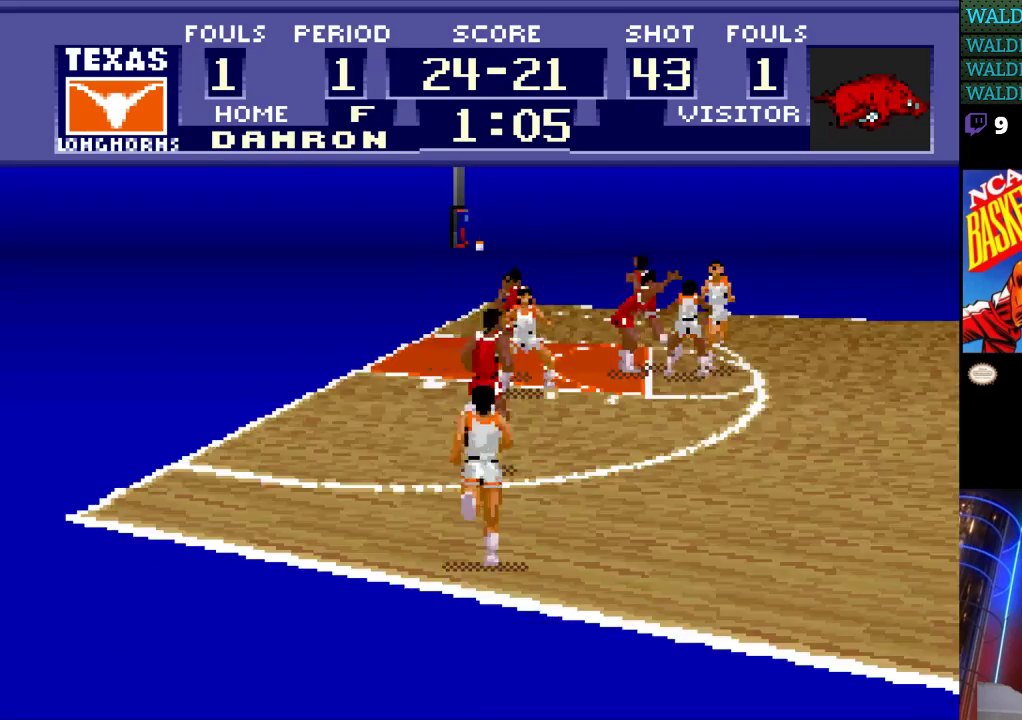
Gameplay with a controller (Nintendo layout); each line is a JSON object with the inputs held at the frame after it. "events" lists button and stick changes between this image and that frame as [ms after this image, input, new state], when the widget could be followed in between. Not read: L3 R3.
{"buttons": ["DPAD_RIGHT"], "events": []}
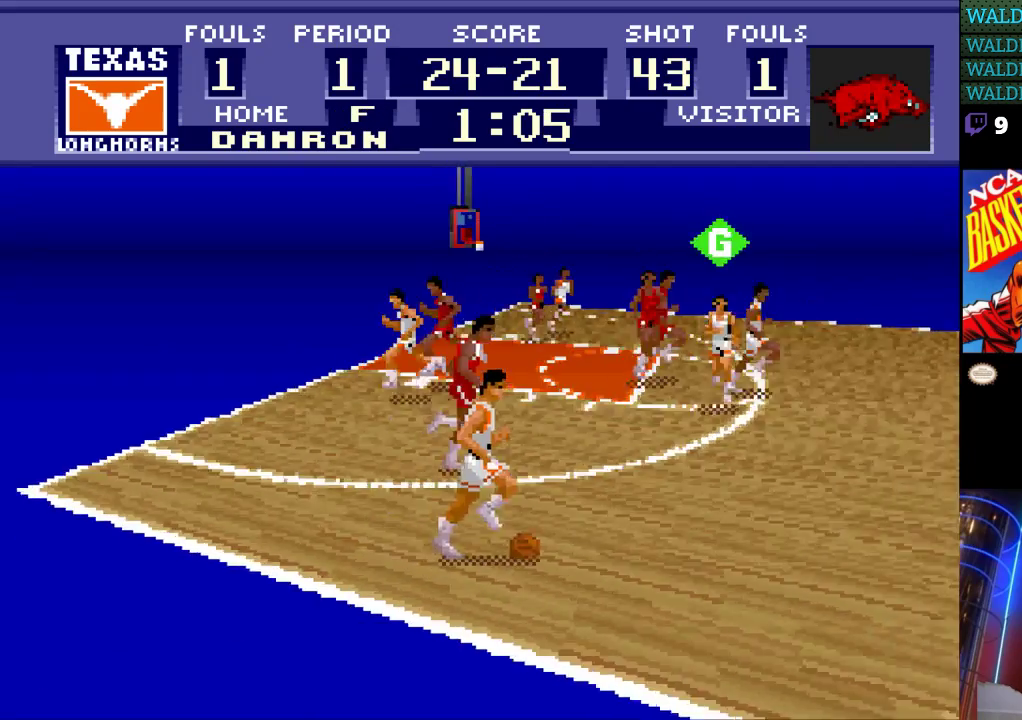
{"buttons": ["DPAD_RIGHT"], "events": []}
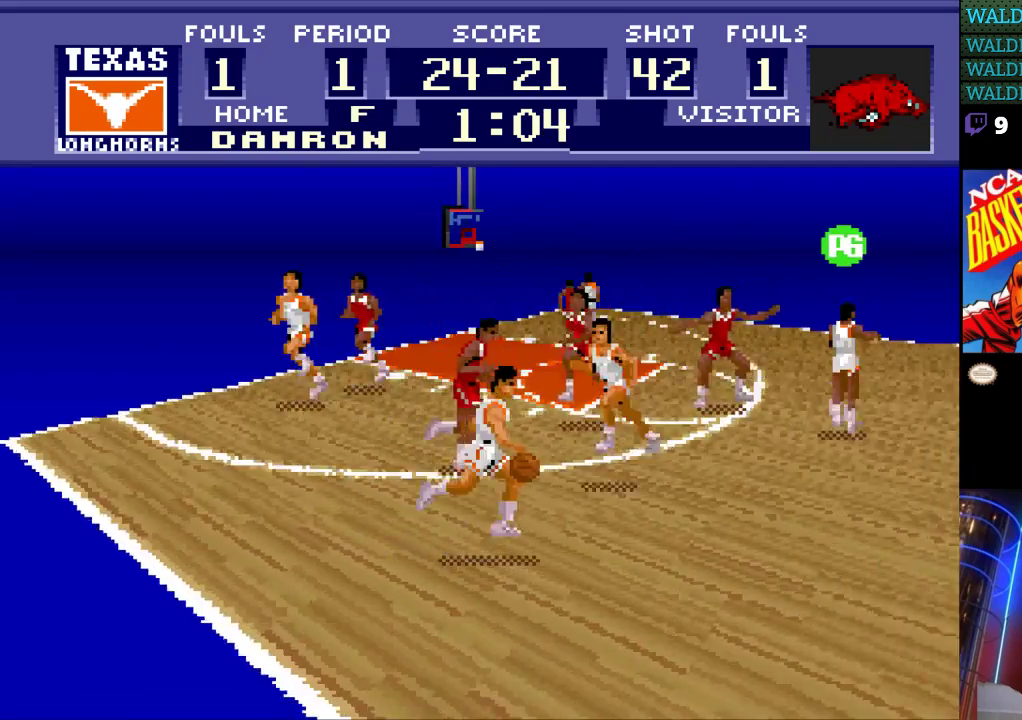
{"buttons": ["DPAD_RIGHT"], "events": []}
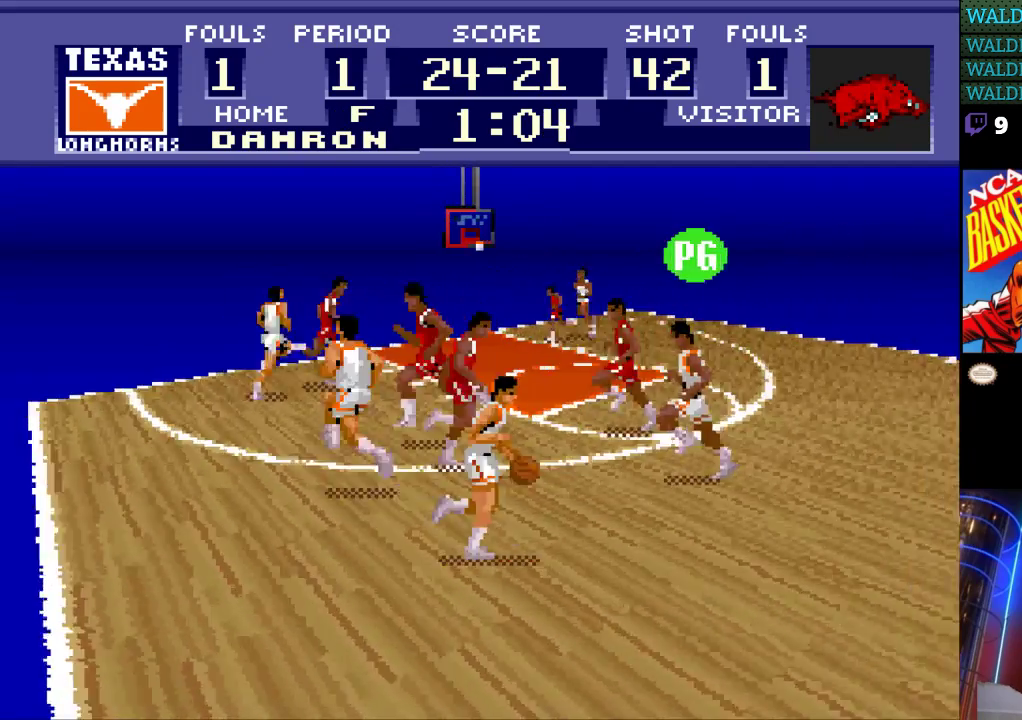
{"buttons": ["DPAD_RIGHT"], "events": []}
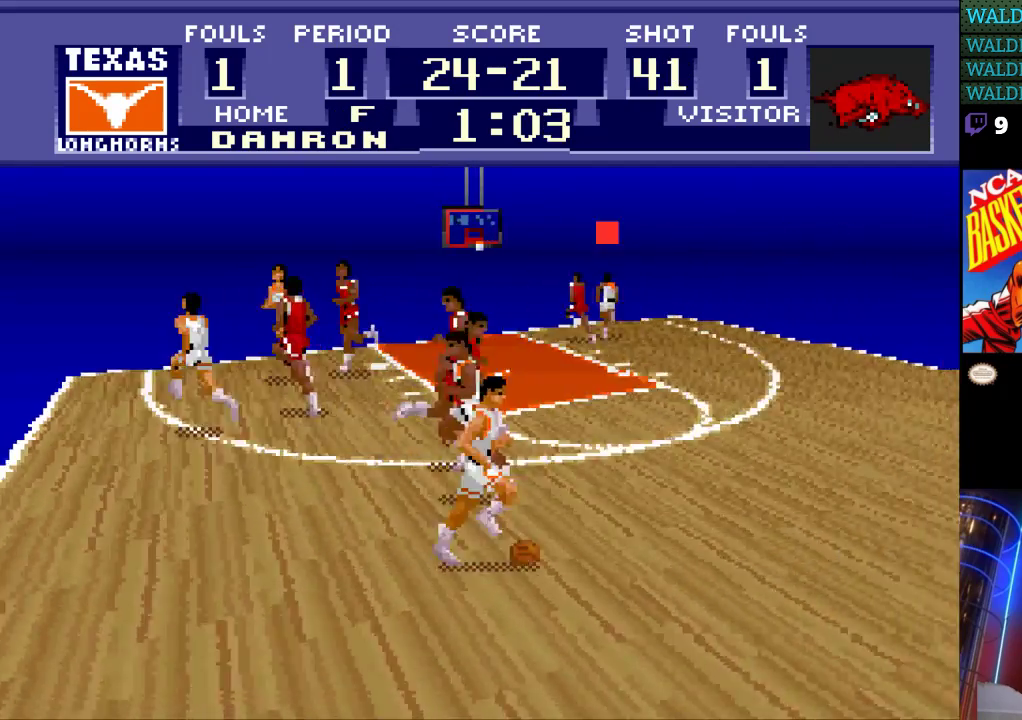
{"buttons": ["DPAD_RIGHT"], "events": [[100, "DPAD_UP", "down"], [300, "DPAD_UP", "up"]]}
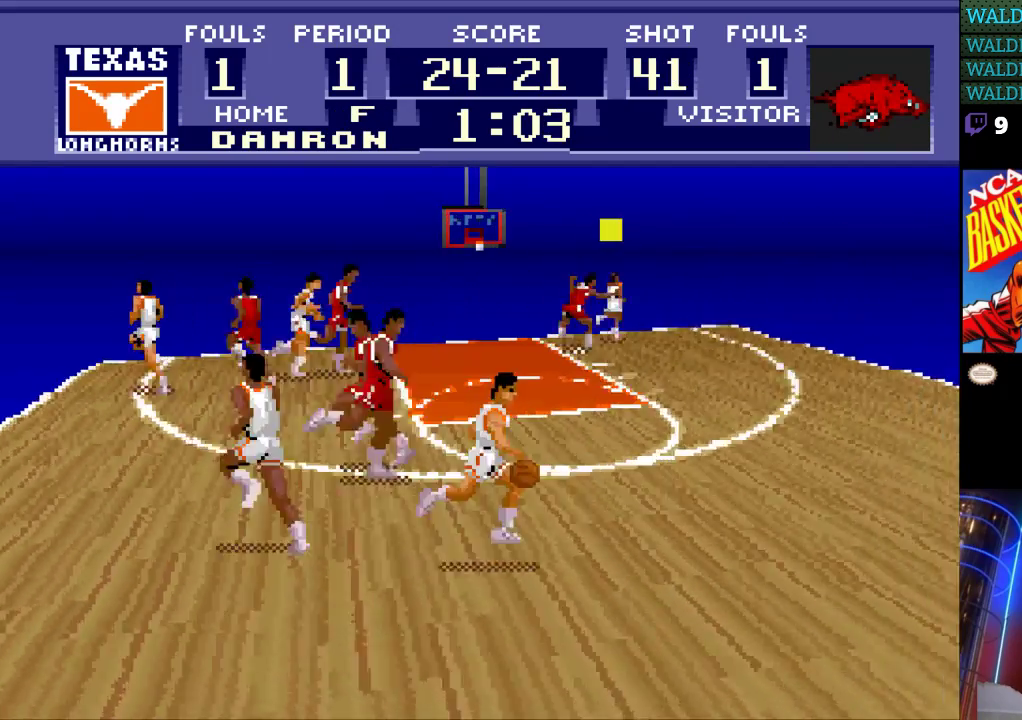
{"buttons": ["DPAD_RIGHT"], "events": [[133, "DPAD_UP", "down"], [200, "DPAD_UP", "up"]]}
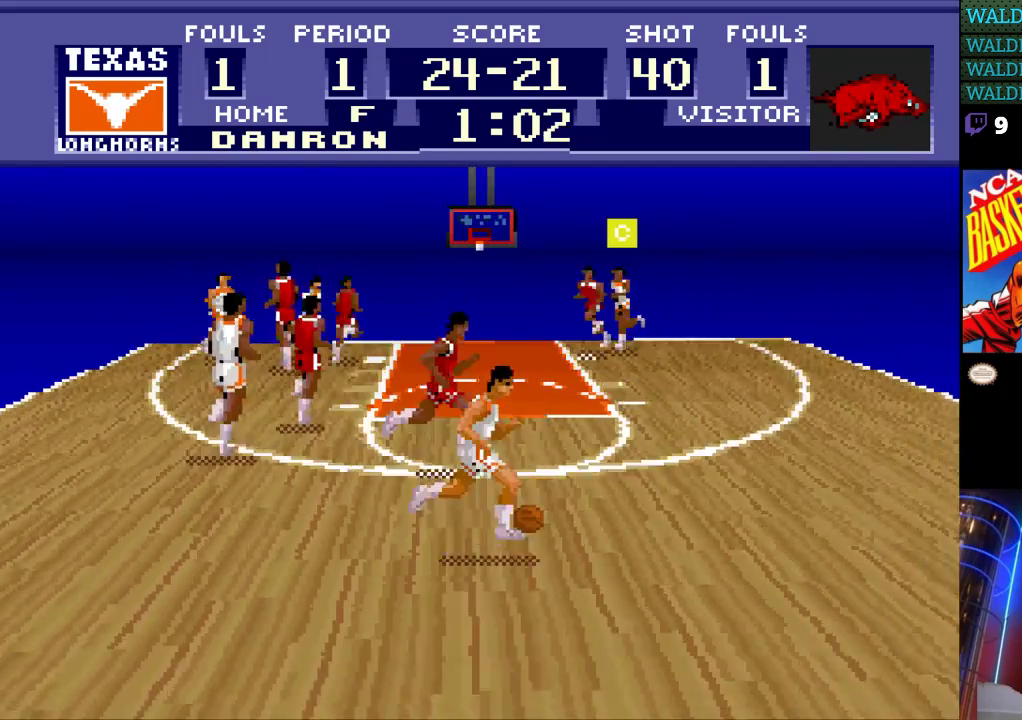
{"buttons": ["DPAD_RIGHT"], "events": [[67, "A", "down"], [167, "A", "up"]]}
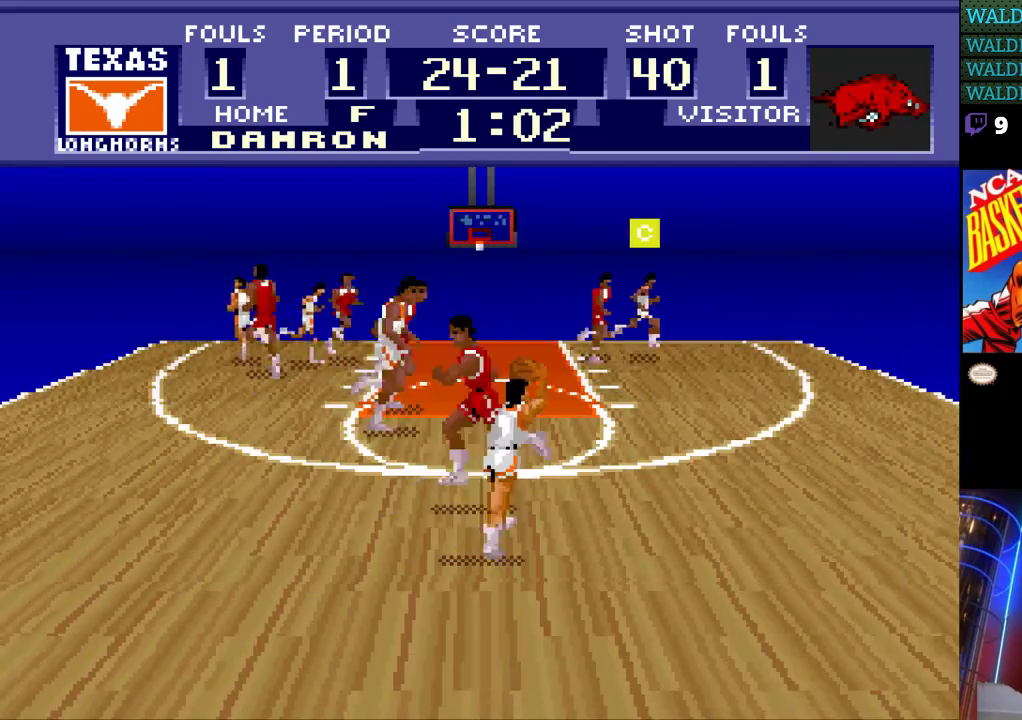
{"buttons": [], "events": [[133, "DPAD_RIGHT", "up"]]}
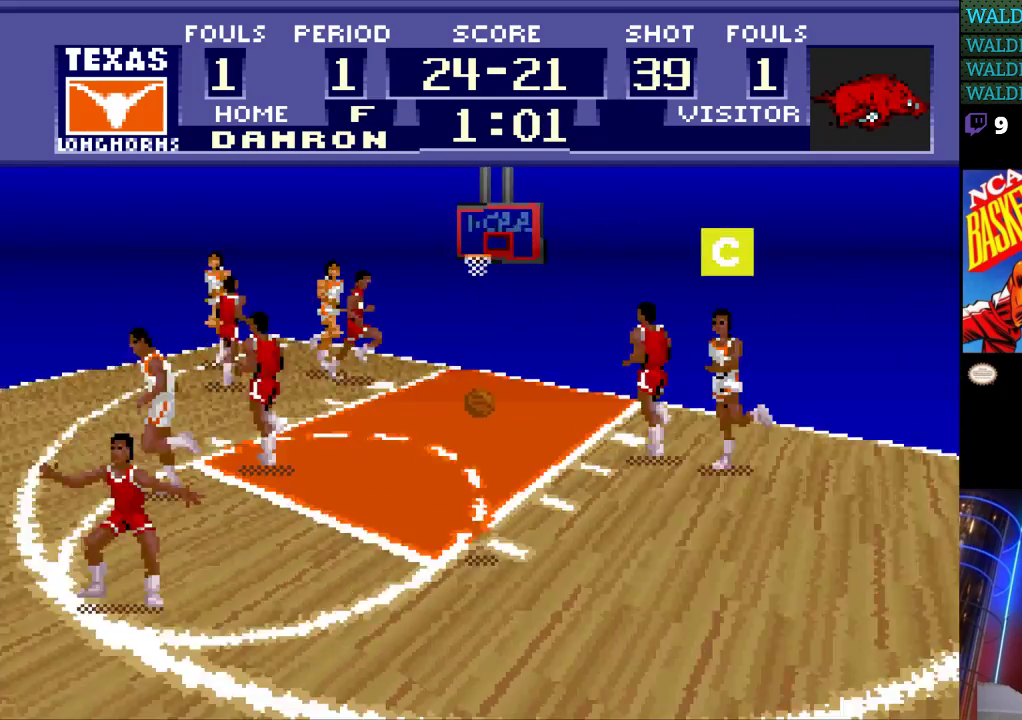
{"buttons": ["DPAD_LEFT"], "events": [[167, "DPAD_LEFT", "down"]]}
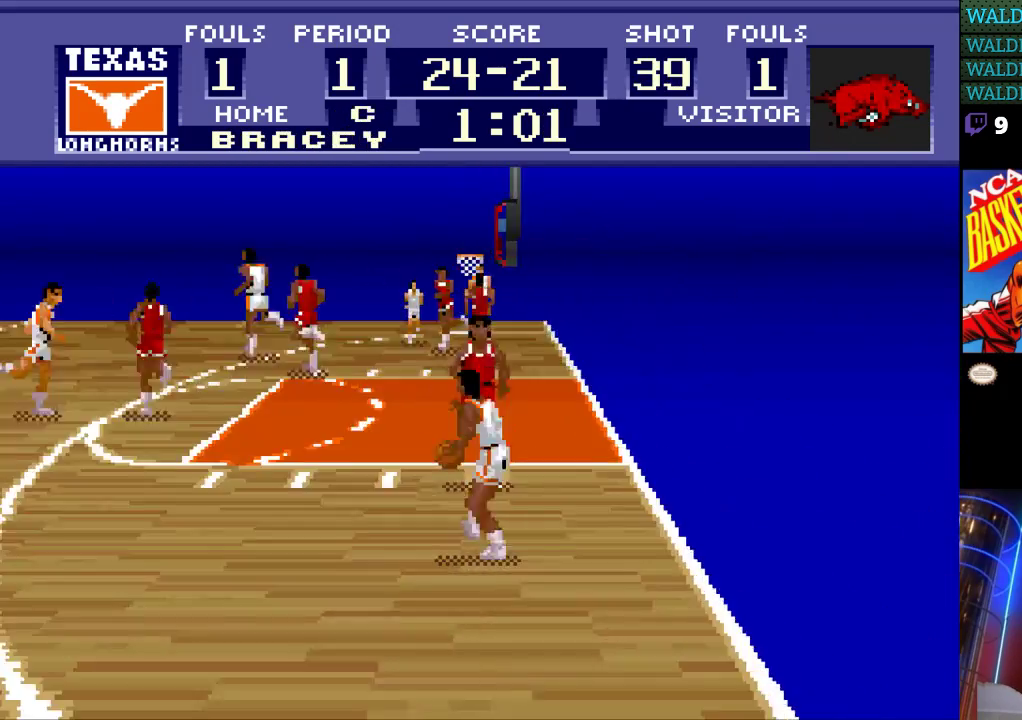
{"buttons": ["DPAD_LEFT"], "events": []}
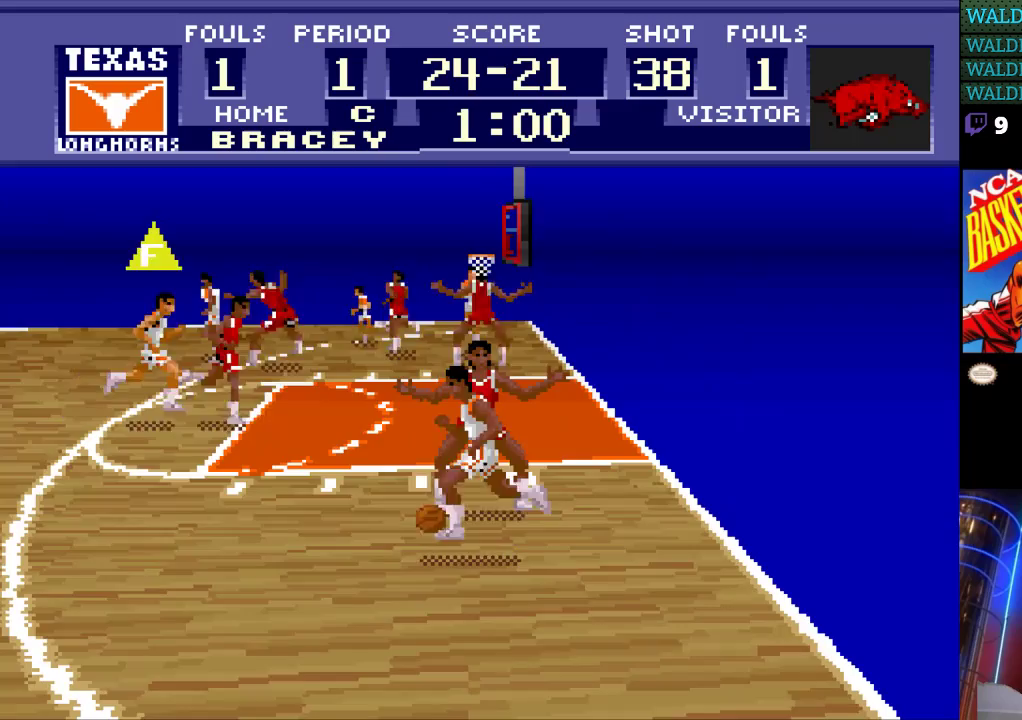
{"buttons": ["DPAD_DOWN"], "events": [[433, "DPAD_DOWN", "down"], [433, "DPAD_LEFT", "up"]]}
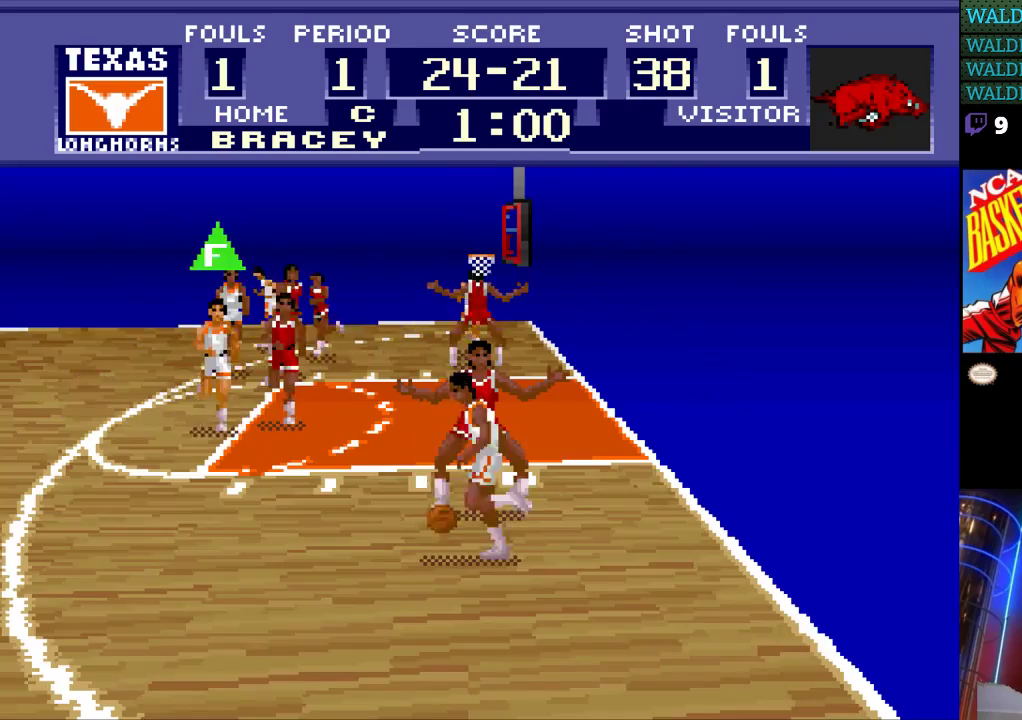
{"buttons": ["DPAD_LEFT"], "events": [[67, "DPAD_LEFT", "down"], [133, "DPAD_DOWN", "up"]]}
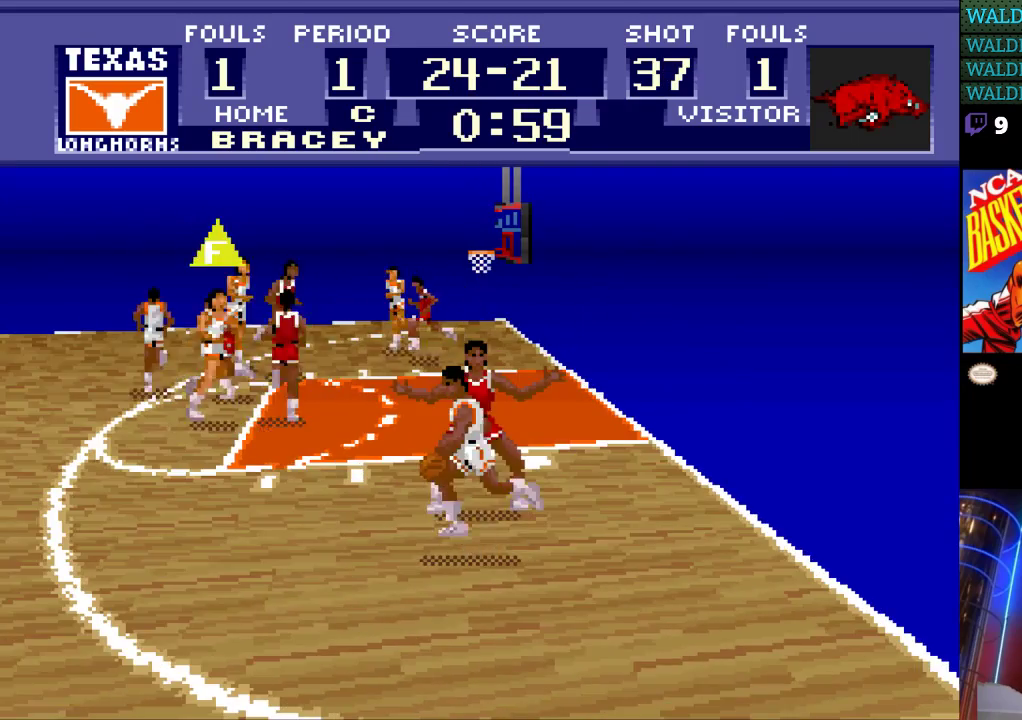
{"buttons": ["DPAD_DOWN"], "events": [[300, "DPAD_LEFT", "up"], [333, "DPAD_LEFT", "down"], [367, "DPAD_LEFT", "up"], [400, "DPAD_DOWN", "down"]]}
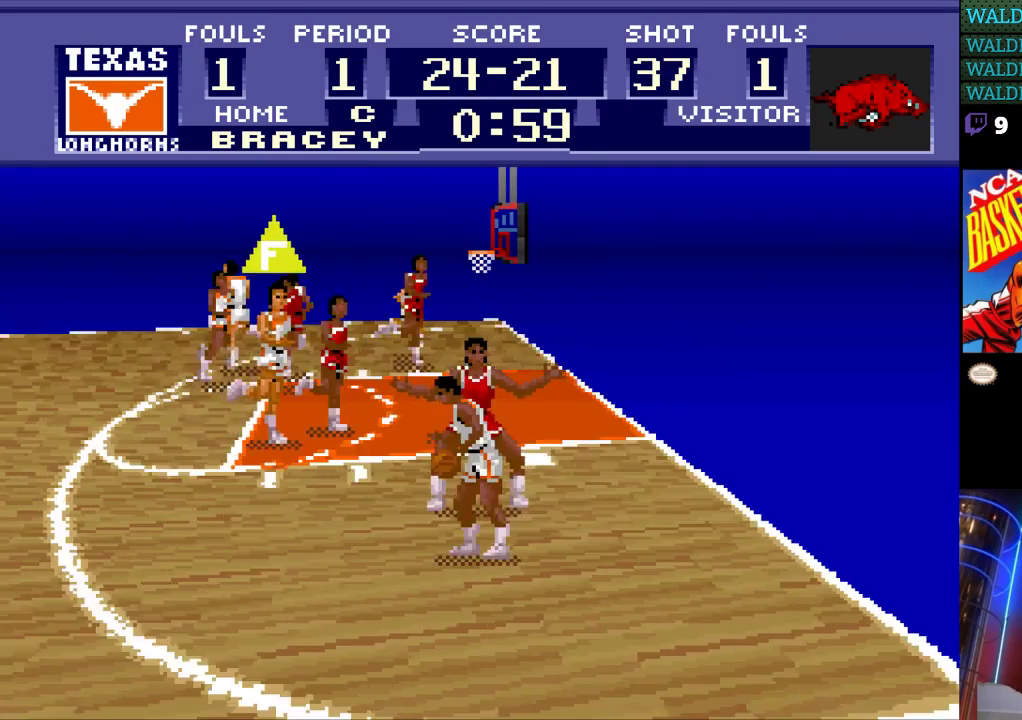
{"buttons": ["DPAD_DOWN", "DPAD_LEFT"], "events": [[333, "DPAD_LEFT", "down"]]}
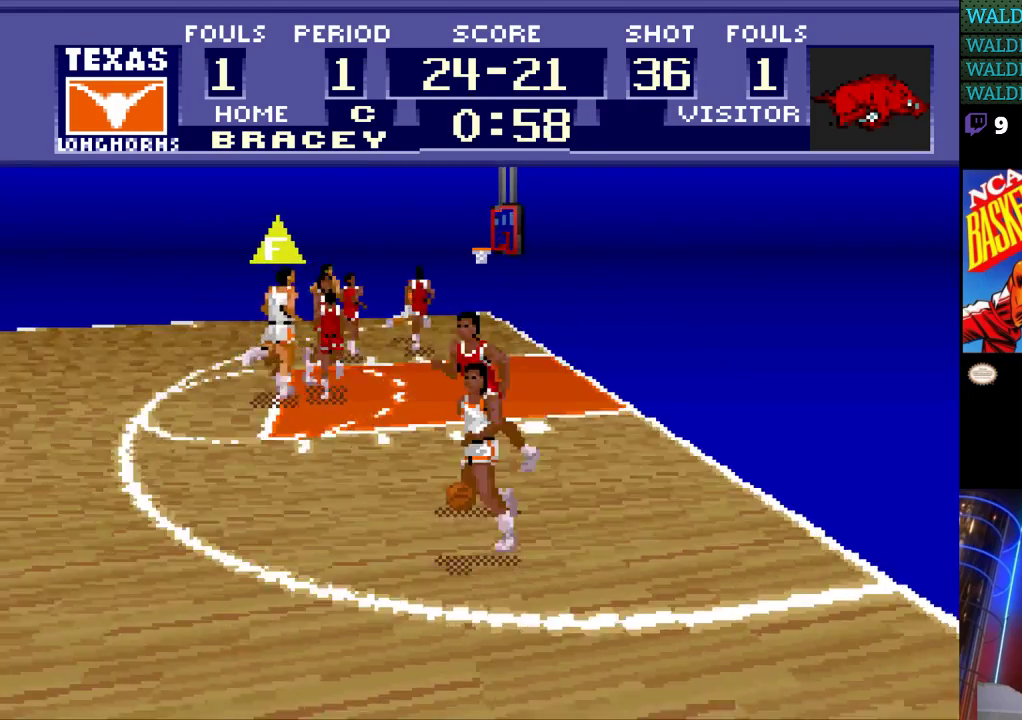
{"buttons": ["DPAD_LEFT"], "events": [[200, "DPAD_DOWN", "up"]]}
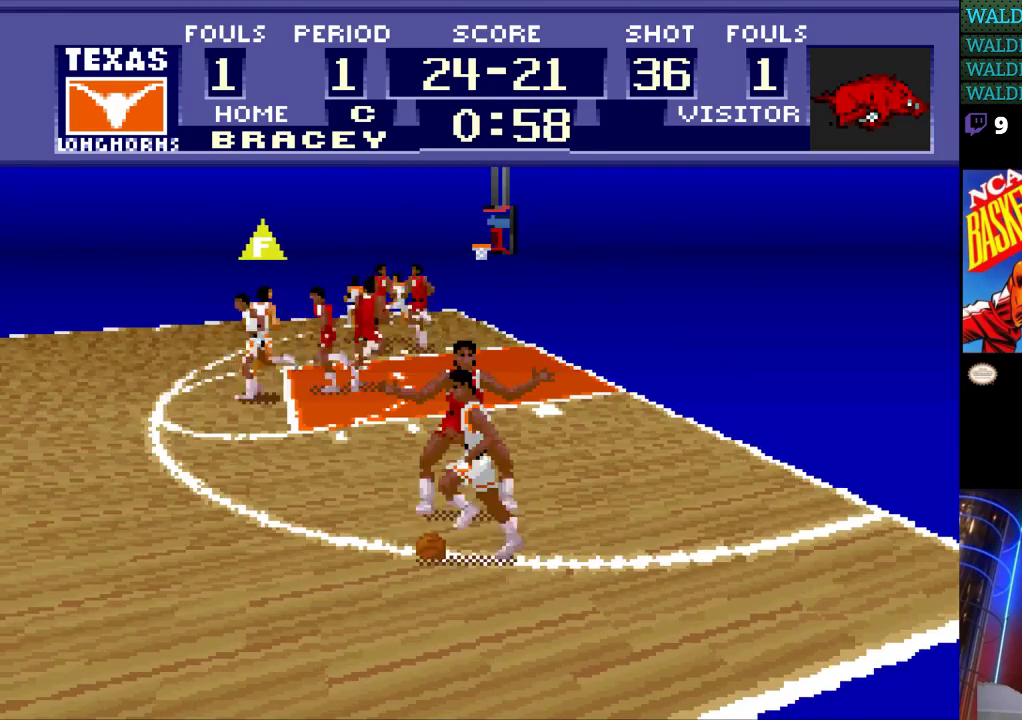
{"buttons": ["DPAD_DOWN", "DPAD_LEFT"], "events": [[300, "DPAD_DOWN", "down"], [333, "DPAD_LEFT", "up"], [467, "DPAD_LEFT", "down"]]}
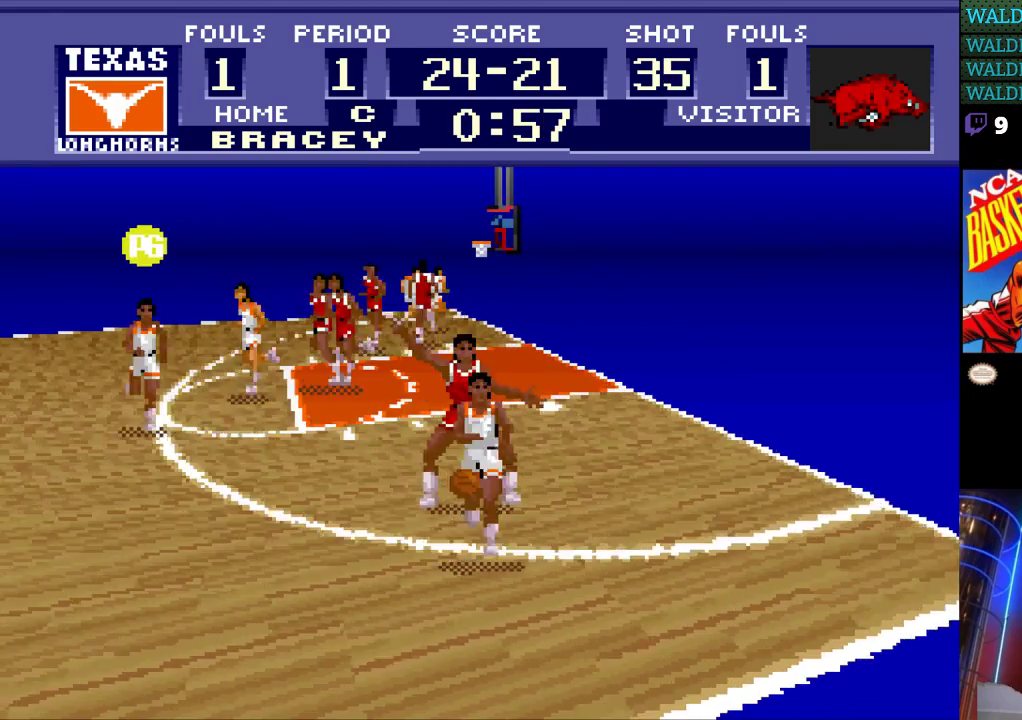
{"buttons": ["DPAD_LEFT"], "events": [[67, "DPAD_DOWN", "up"], [233, "A", "down"], [367, "A", "up"]]}
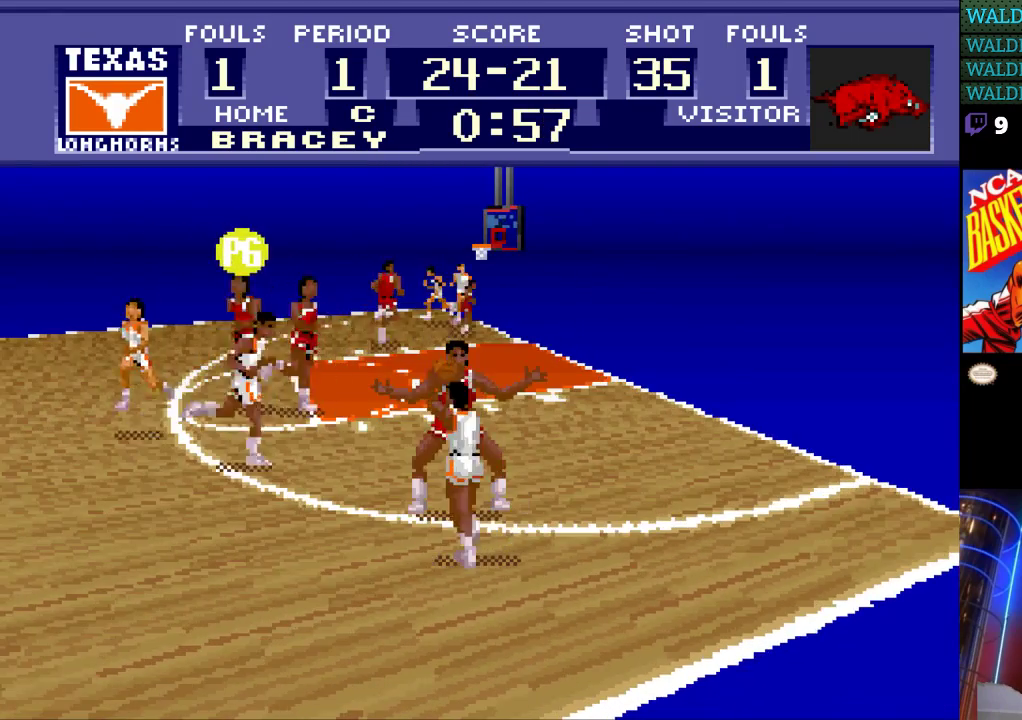
{"buttons": ["DPAD_LEFT"], "events": [[300, "DPAD_LEFT", "up"], [467, "DPAD_LEFT", "down"]]}
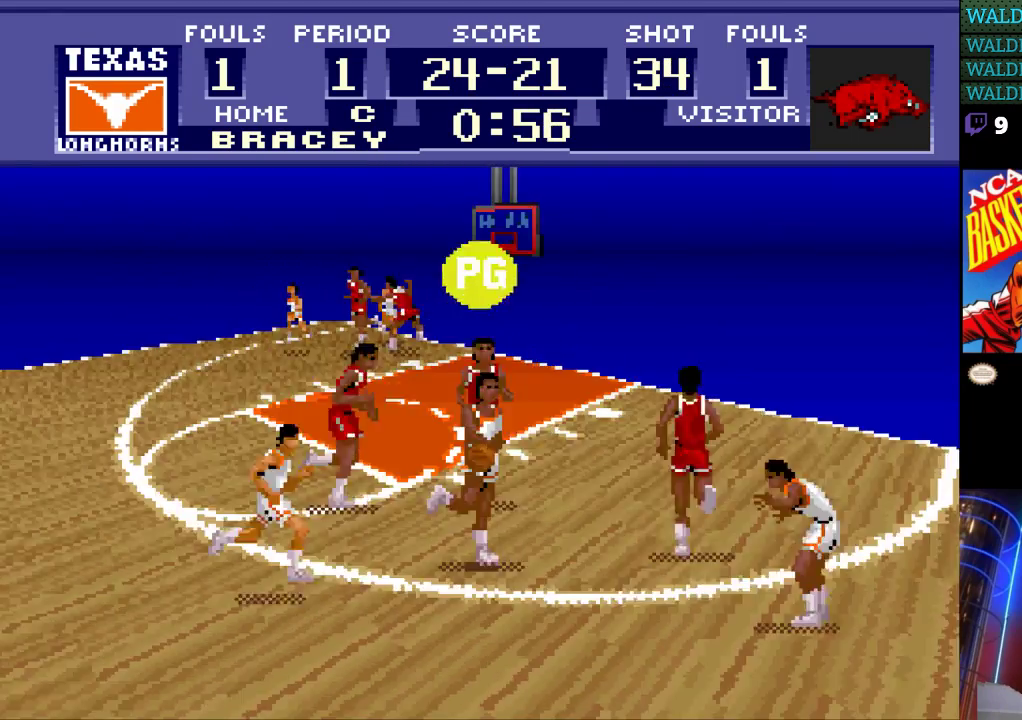
{"buttons": ["DPAD_LEFT"], "events": []}
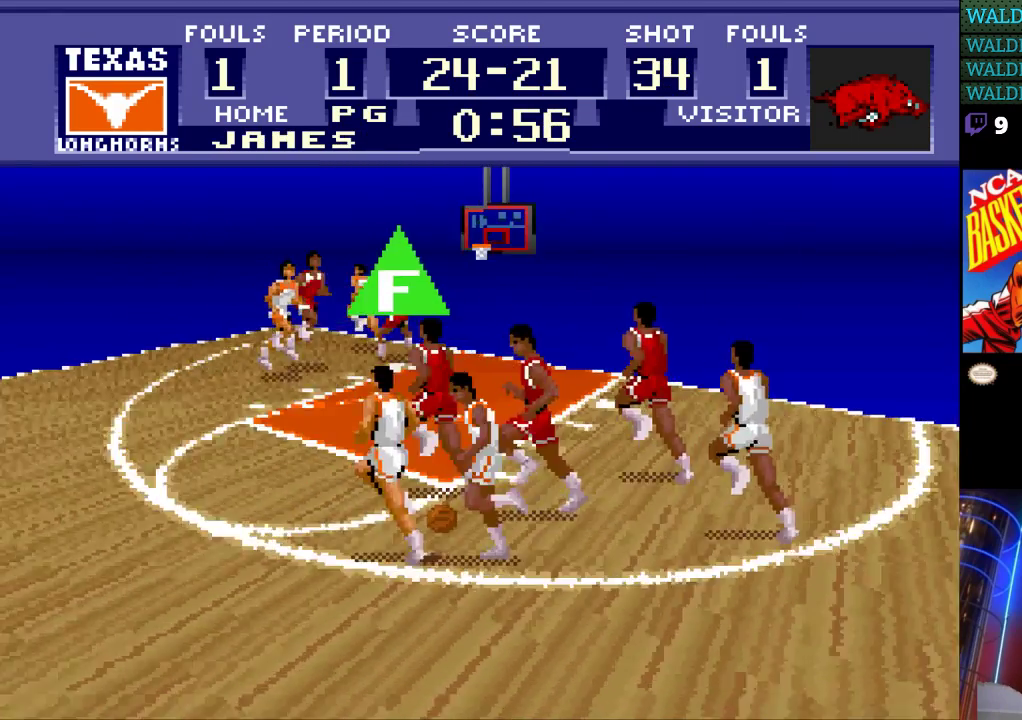
{"buttons": ["DPAD_LEFT"], "events": []}
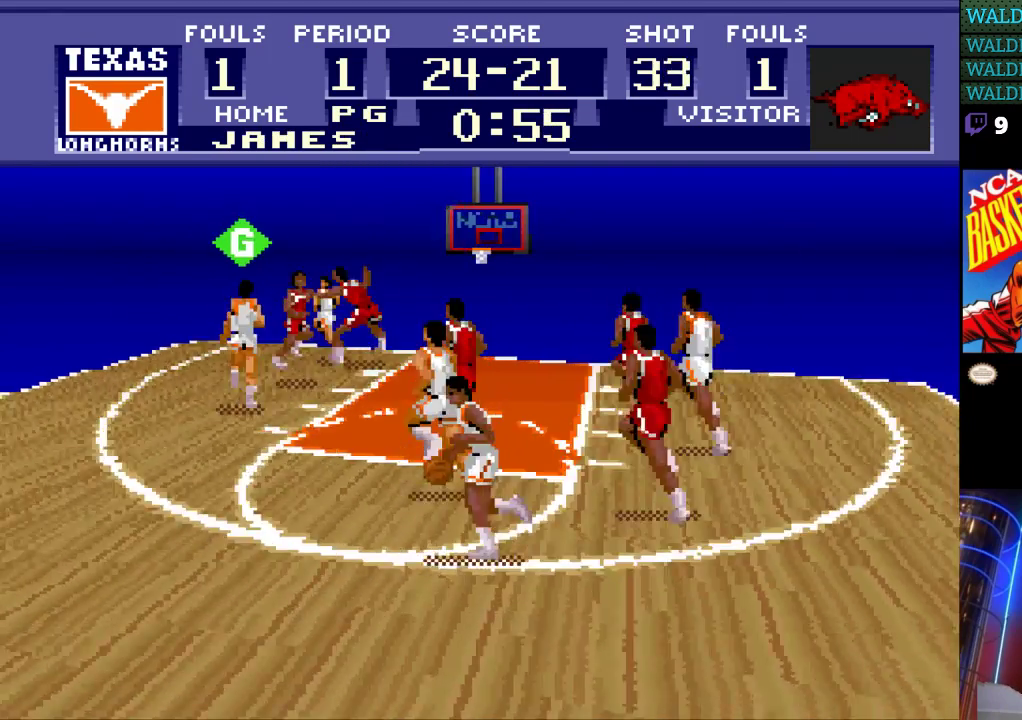
{"buttons": ["DPAD_UP", "DPAD_LEFT"], "events": [[133, "DPAD_UP", "down"], [467, "DPAD_LEFT", "up"], [500, "DPAD_LEFT", "down"]]}
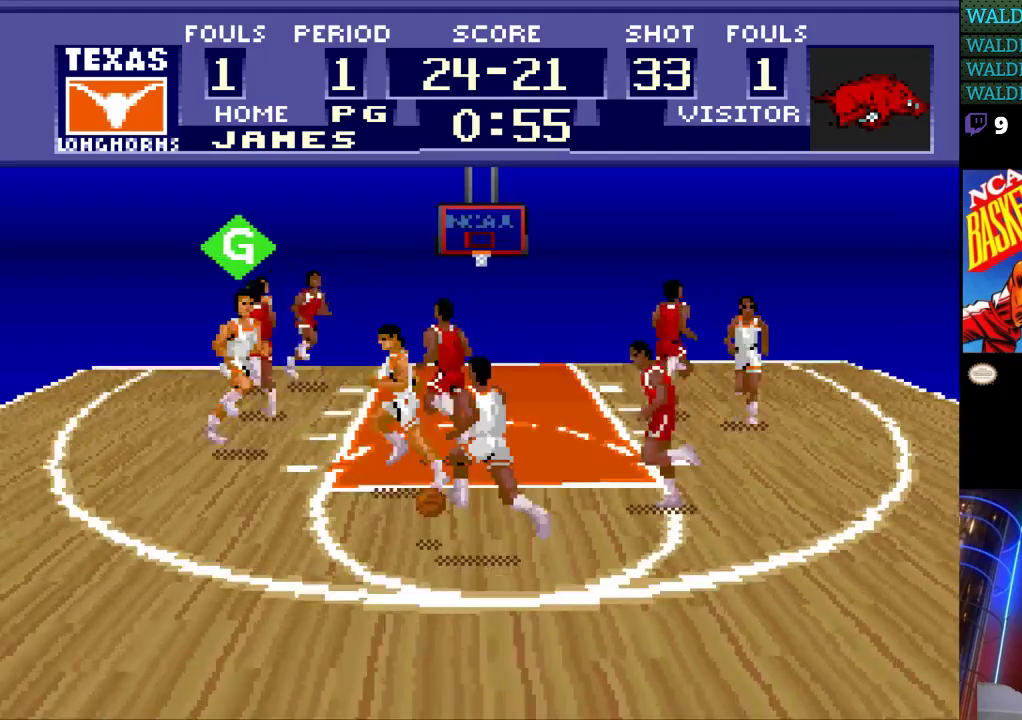
{"buttons": ["DPAD_UP"], "events": [[33, "DPAD_LEFT", "up"], [333, "DPAD_RIGHT", "down"], [500, "DPAD_RIGHT", "up"]]}
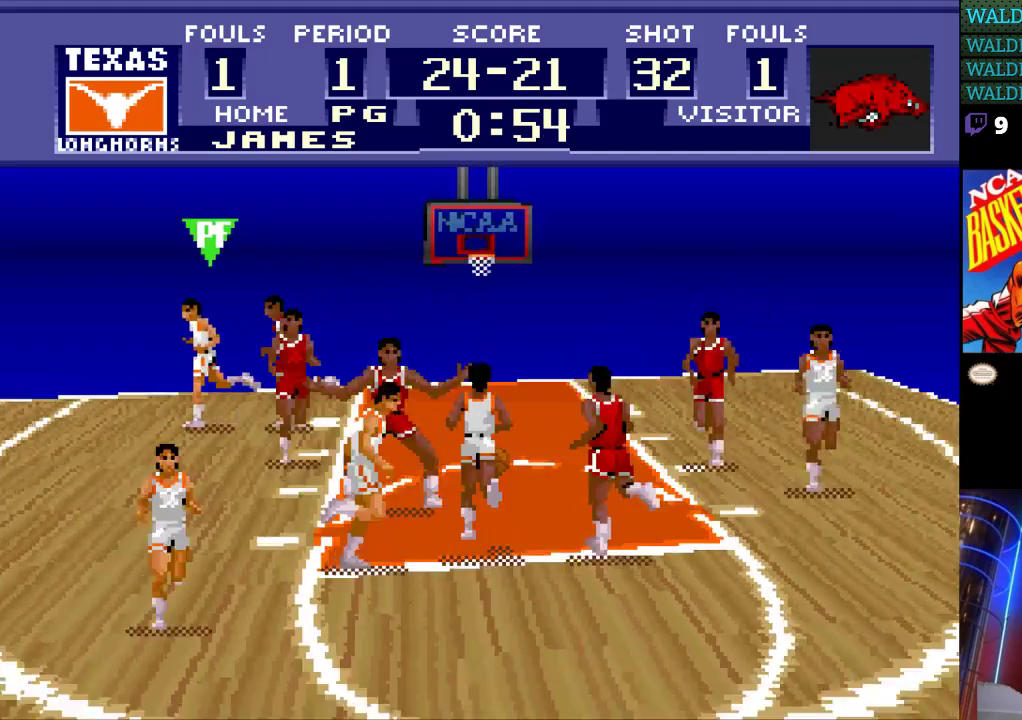
{"buttons": ["DPAD_UP"], "events": [[167, "DPAD_RIGHT", "down"], [400, "DPAD_RIGHT", "up"]]}
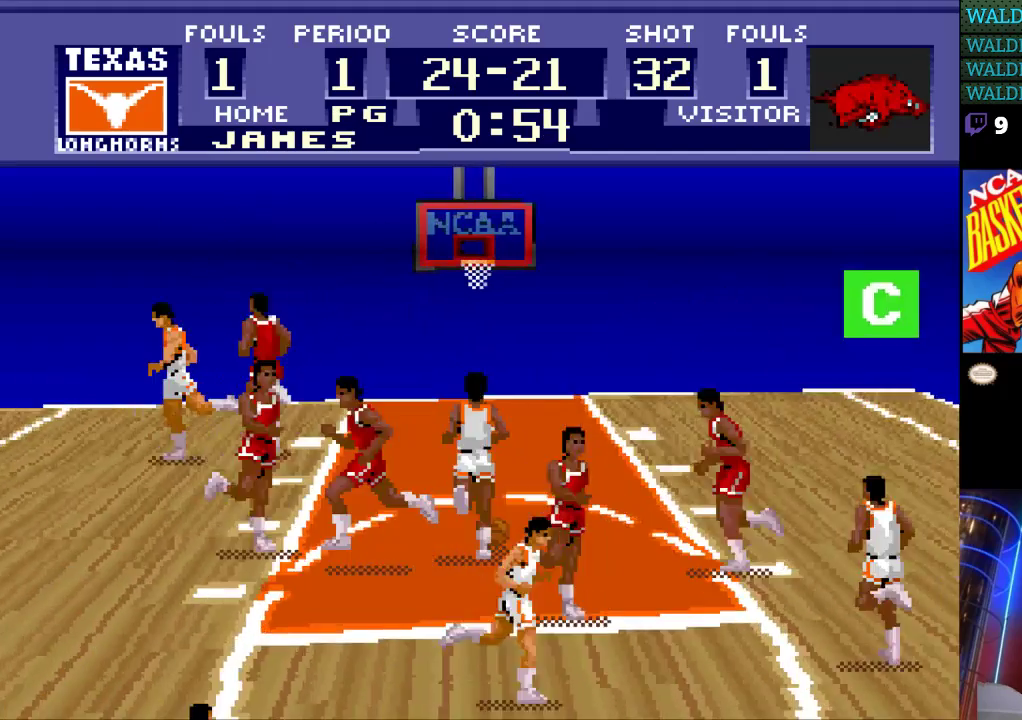
{"buttons": ["DPAD_UP"], "events": []}
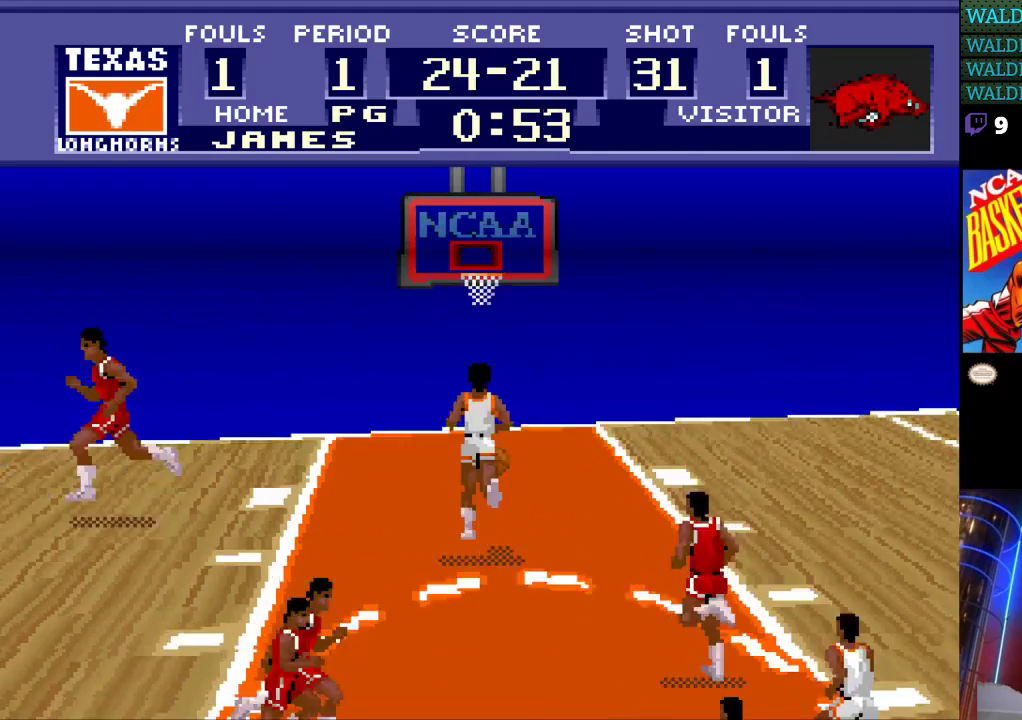
{"buttons": ["DPAD_UP"], "events": [[67, "B", "down"], [167, "B", "up"]]}
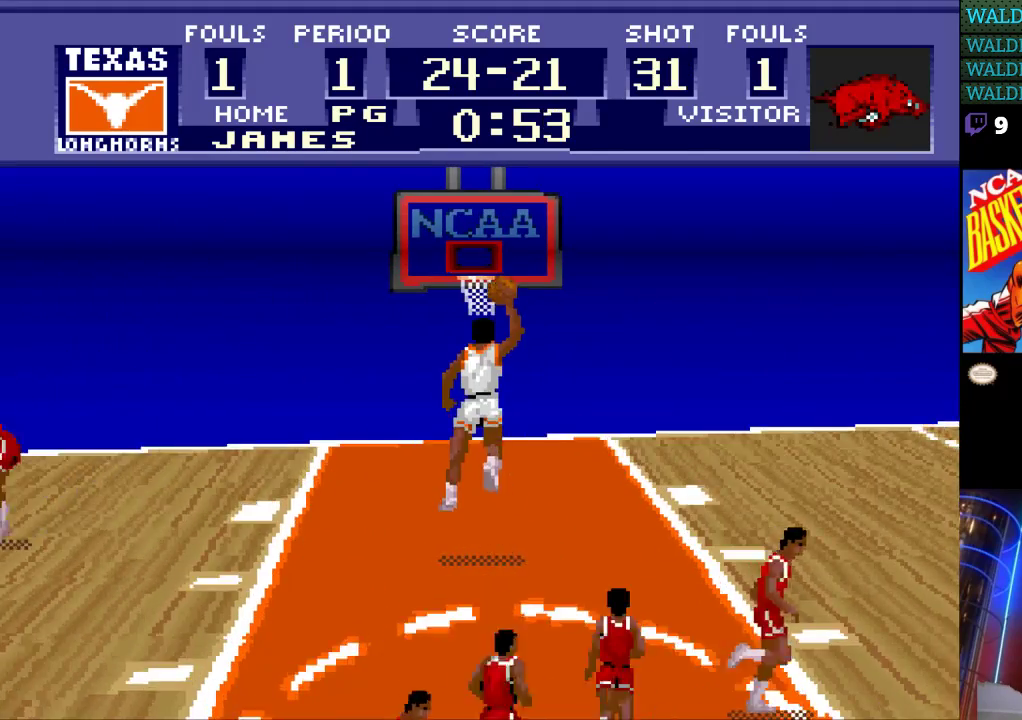
{"buttons": [], "events": [[100, "DPAD_UP", "up"]]}
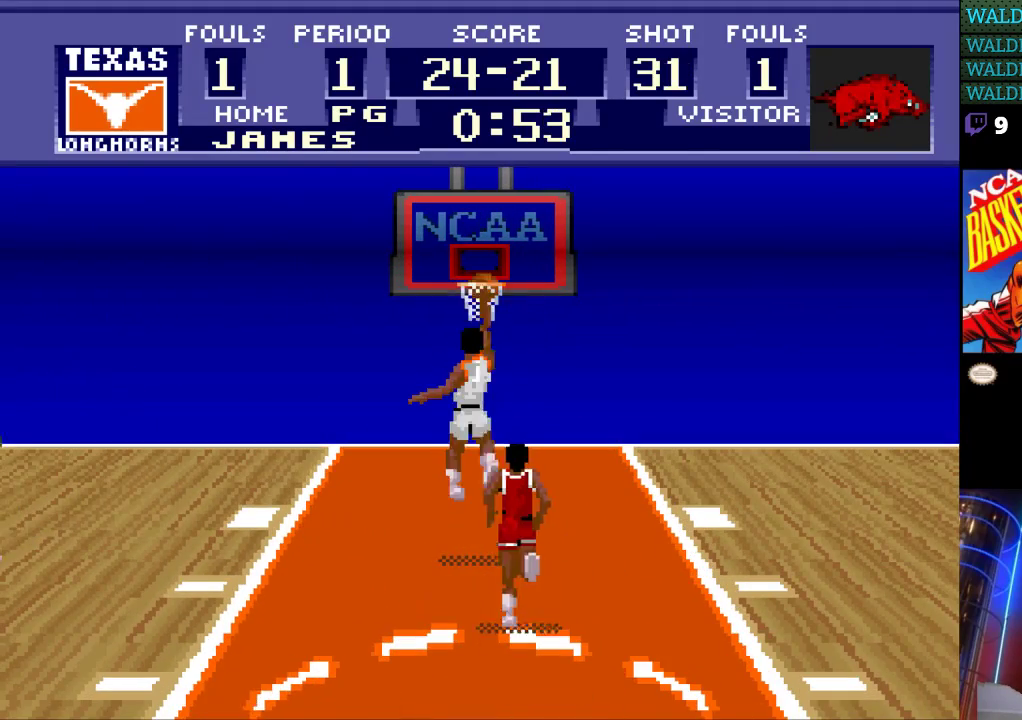
{"buttons": [], "events": []}
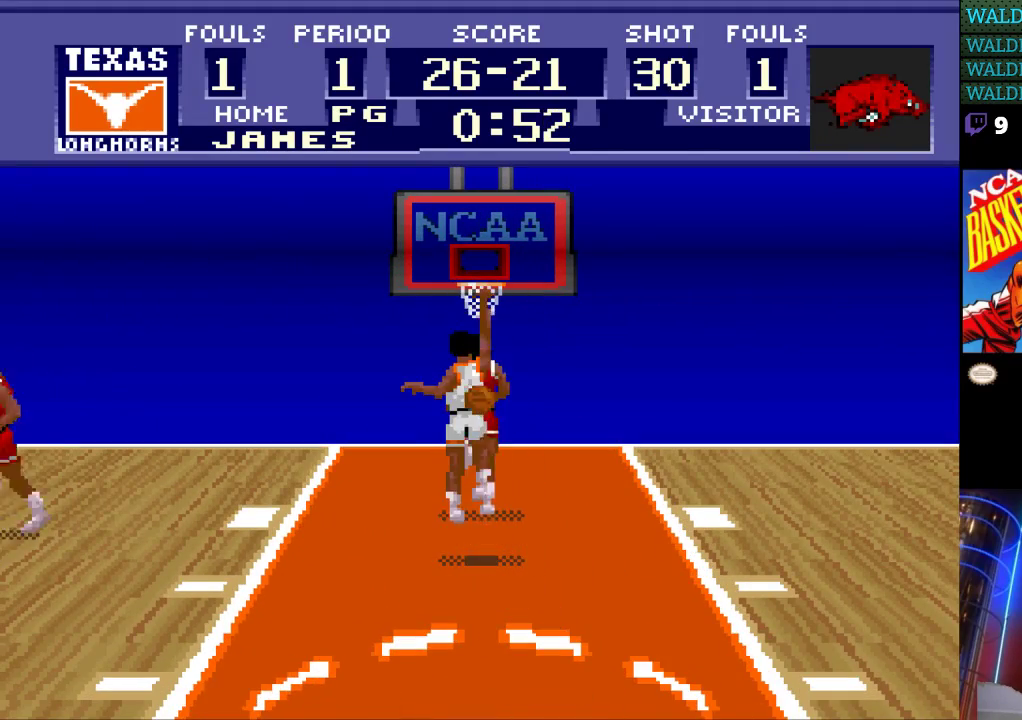
{"buttons": [], "events": []}
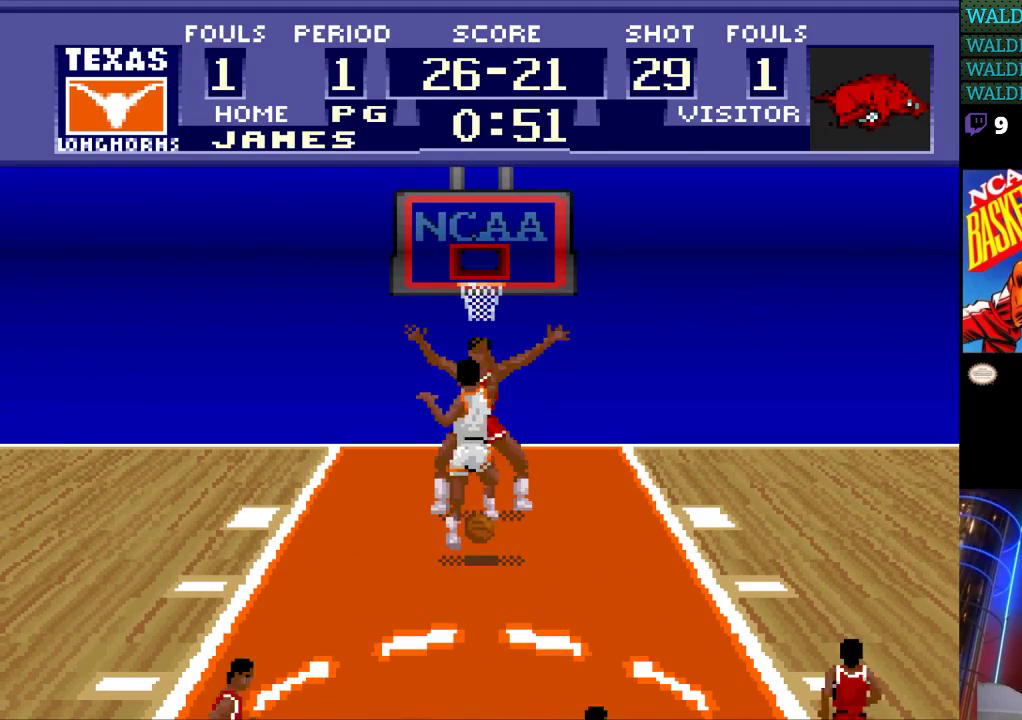
{"buttons": [], "events": []}
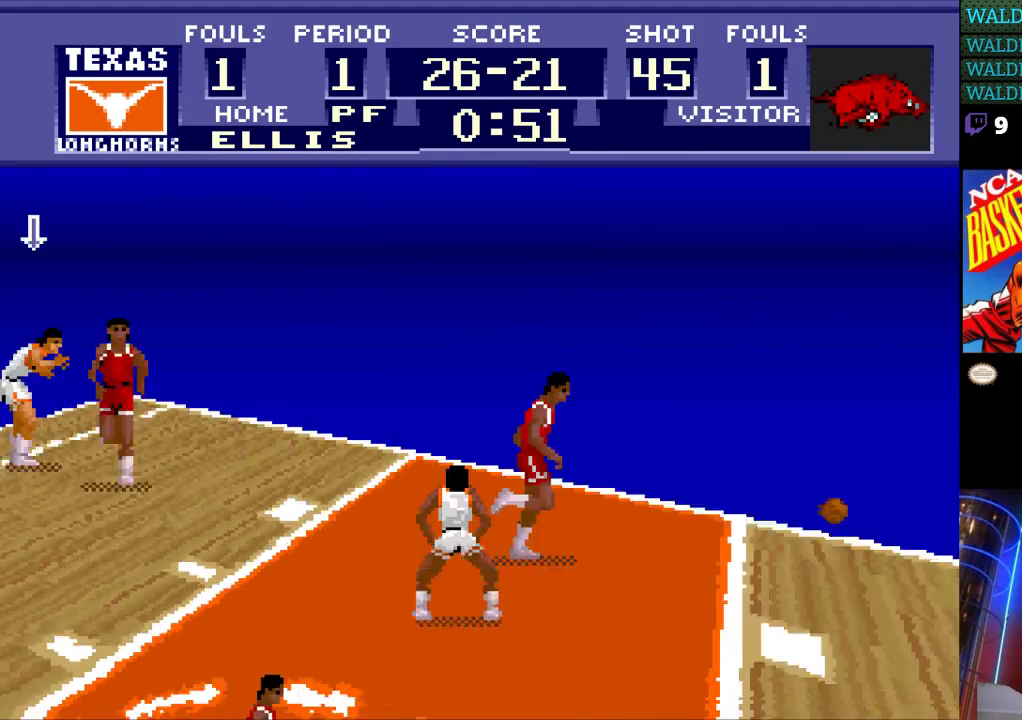
{"buttons": [], "events": []}